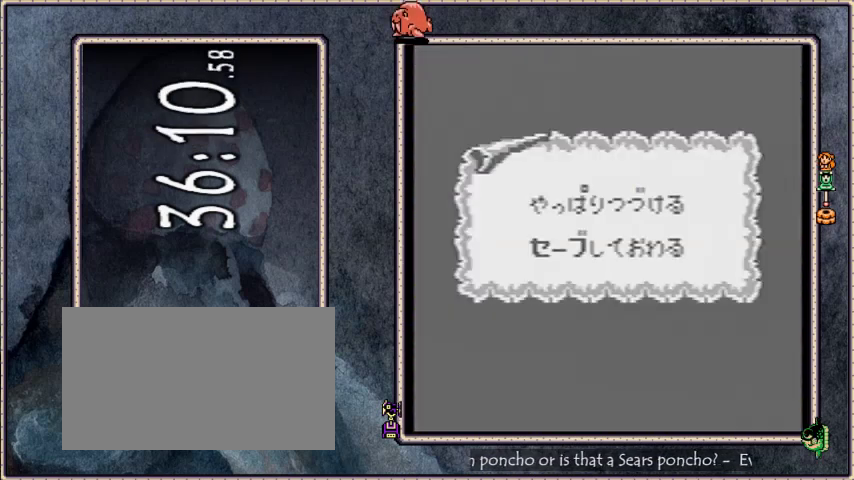
Gameplay with a controller; each line is a JSON object with the inputs held at the frame after it. "events" lists button and stick changes between this image and that frame as [ms after this image, input, new state], when the widget could be followed in between. Not read: L3 R3 START.
{"buttons": [], "events": [[167, "DPAD_DOWN", "down"], [200, "A", "down"], [267, "A", "up"], [267, "DPAD_DOWN", "up"]]}
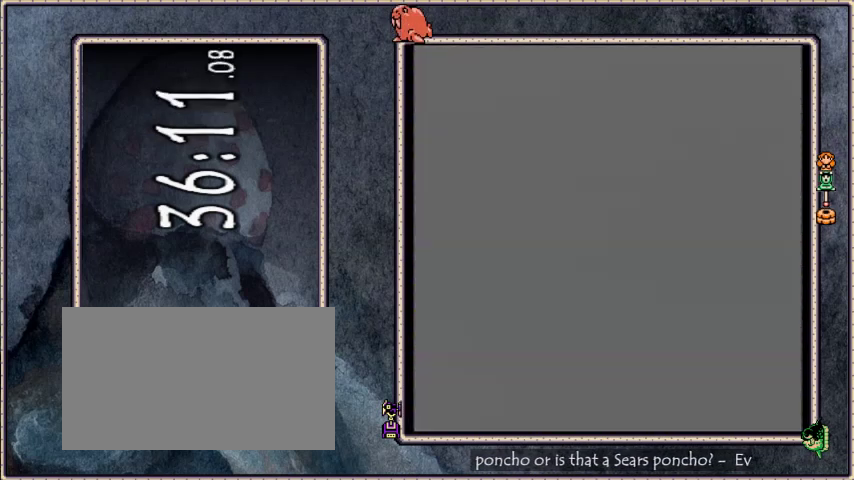
{"buttons": [], "events": []}
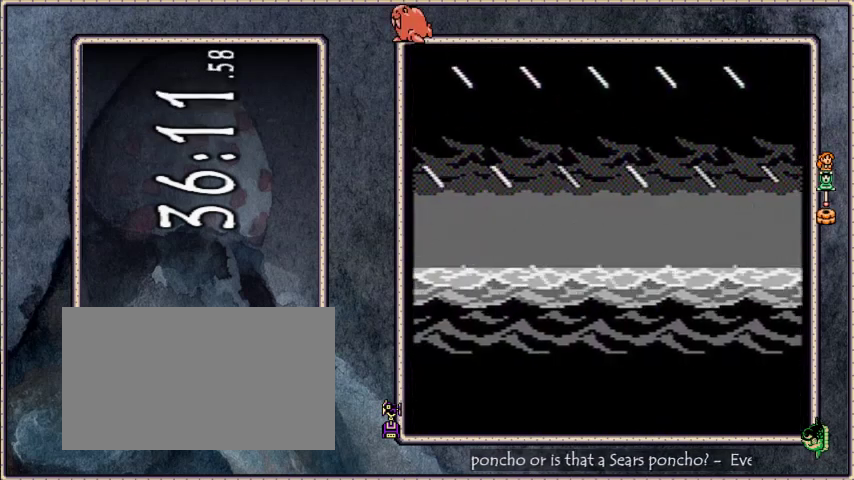
{"buttons": [], "events": []}
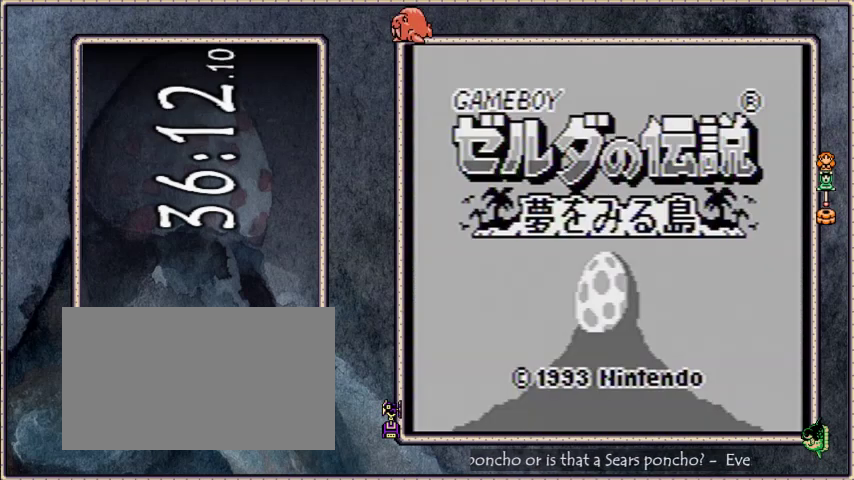
{"buttons": [], "events": []}
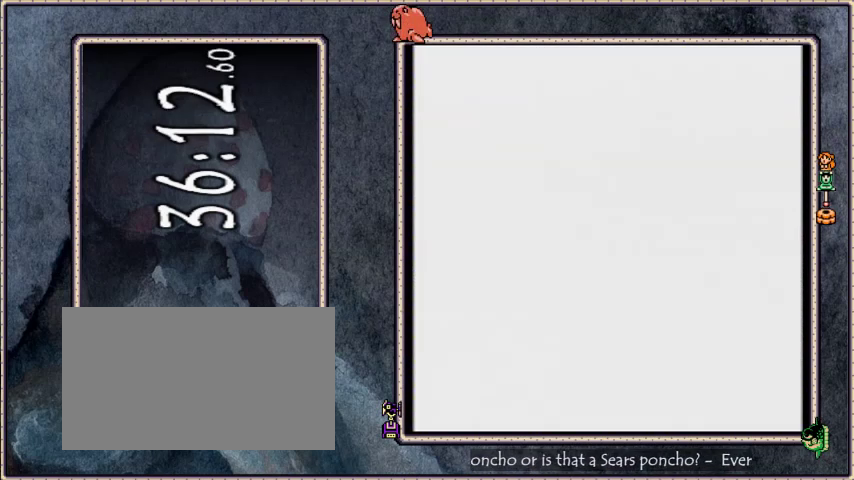
{"buttons": [], "events": []}
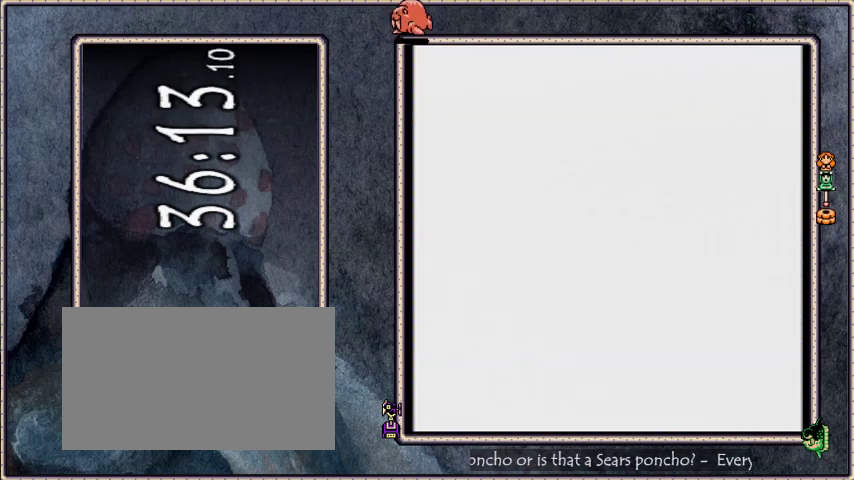
{"buttons": ["B", "DPAD_UP"], "events": [[66, "DPAD_UP", "down"], [133, "B", "down"]]}
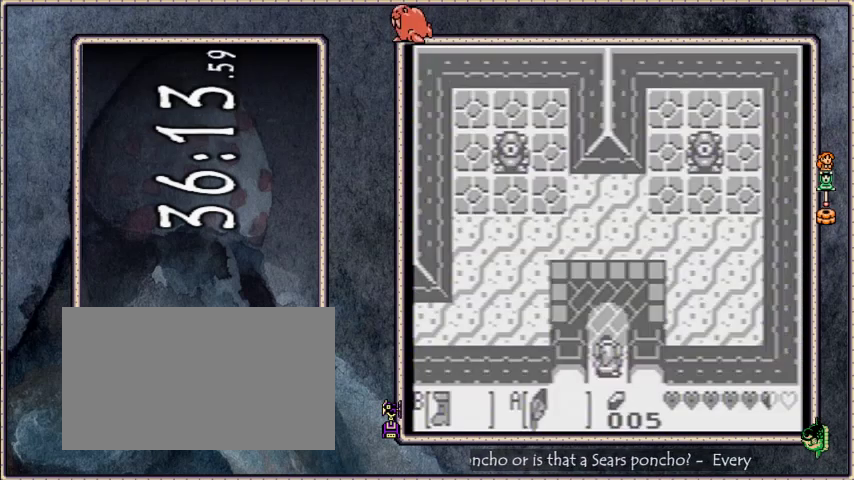
{"buttons": ["B", "DPAD_LEFT"], "events": [[400, "DPAD_LEFT", "down"], [434, "DPAD_UP", "up"]]}
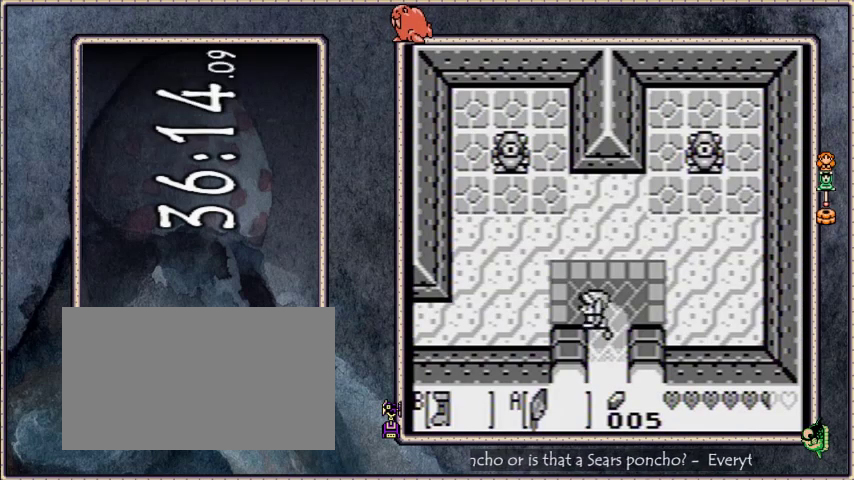
{"buttons": ["B", "DPAD_LEFT"], "events": []}
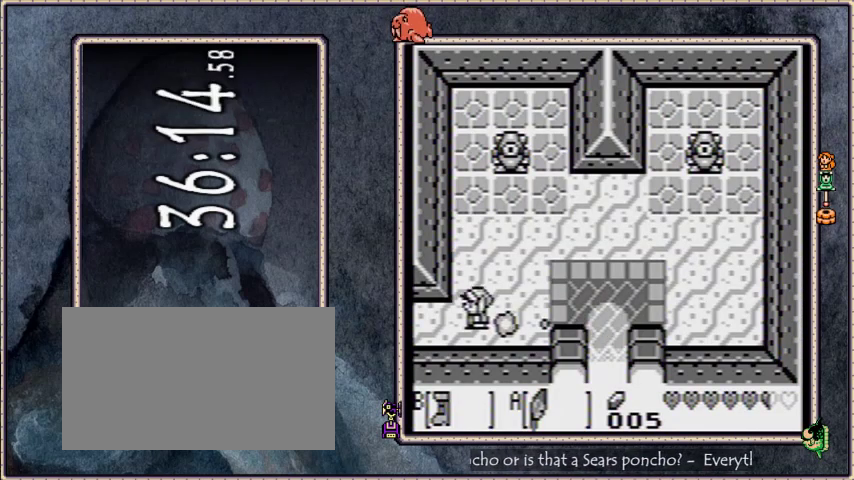
{"buttons": ["B", "DPAD_LEFT"], "events": []}
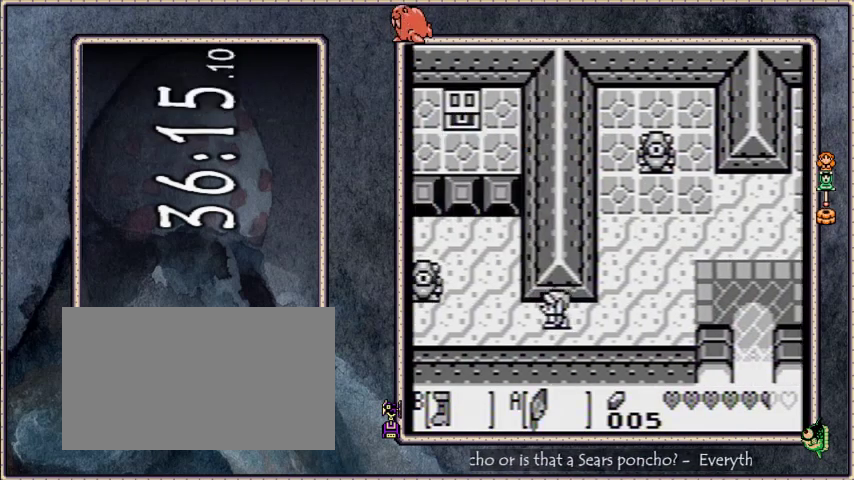
{"buttons": ["B", "DPAD_LEFT"], "events": []}
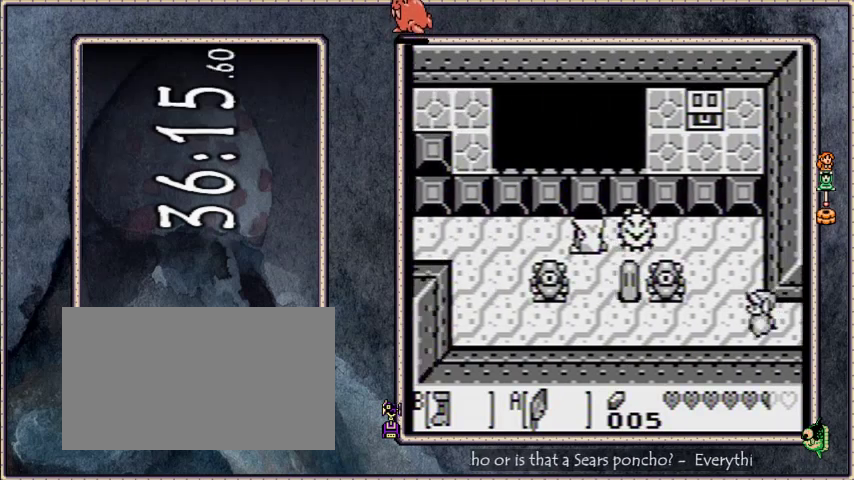
{"buttons": ["B", "DPAD_LEFT"], "events": []}
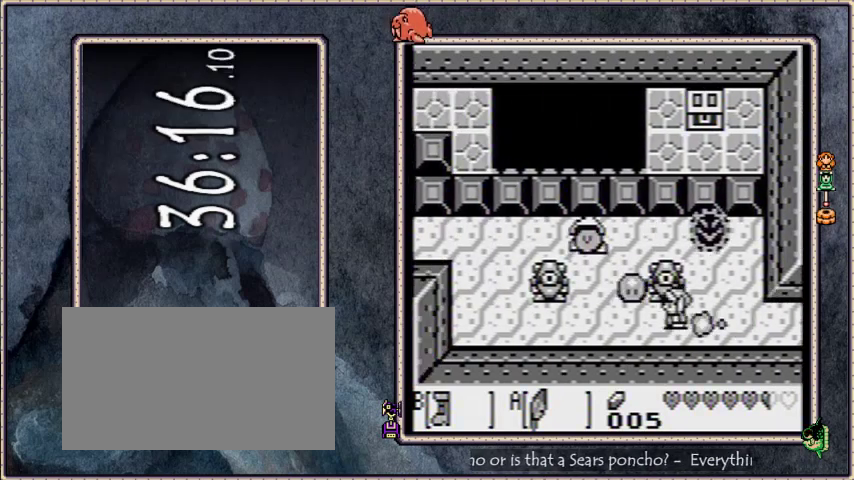
{"buttons": ["DPAD_LEFT"], "events": [[33, "A", "down"], [200, "A", "up"], [300, "B", "up"]]}
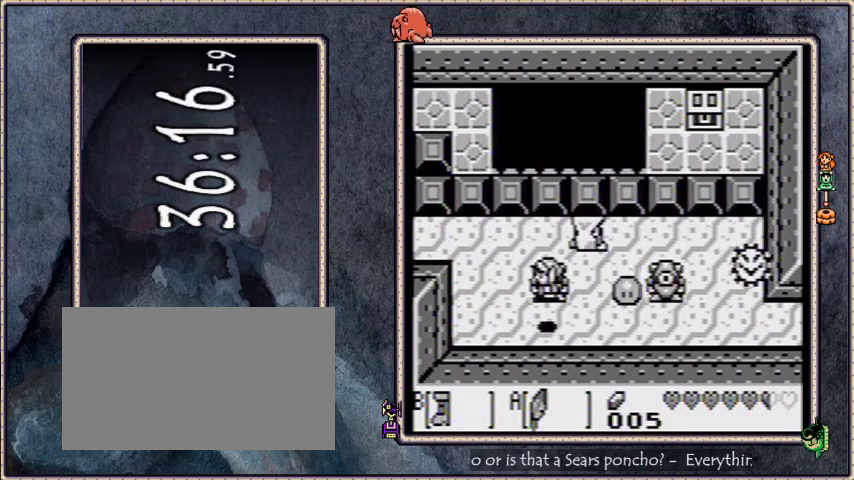
{"buttons": ["DPAD_LEFT"], "events": [[100, "A", "down"], [100, "DPAD_UP", "down"], [367, "A", "up"], [367, "DPAD_UP", "up"]]}
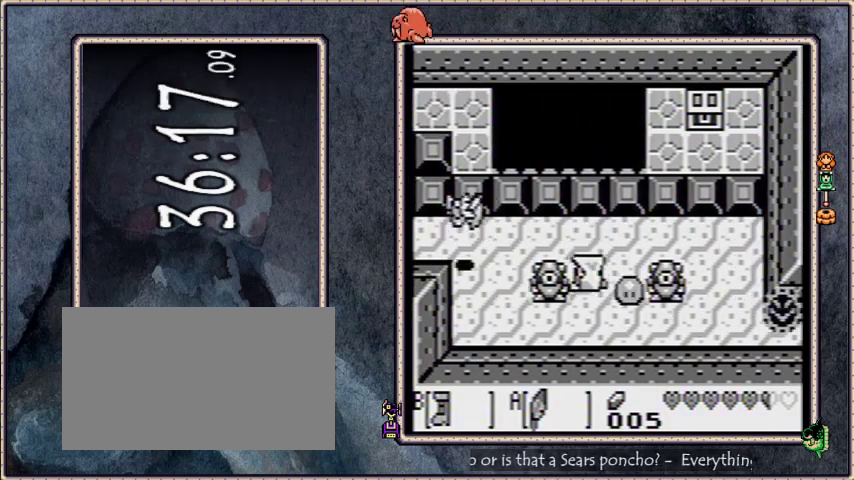
{"buttons": ["DPAD_LEFT"], "events": []}
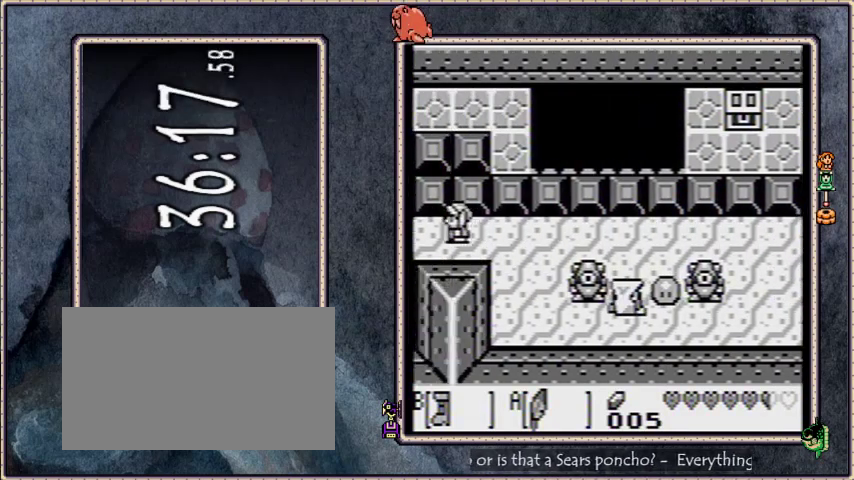
{"buttons": ["A", "DPAD_UP", "DPAD_LEFT"], "events": [[33, "DPAD_UP", "down"], [100, "A", "down"]]}
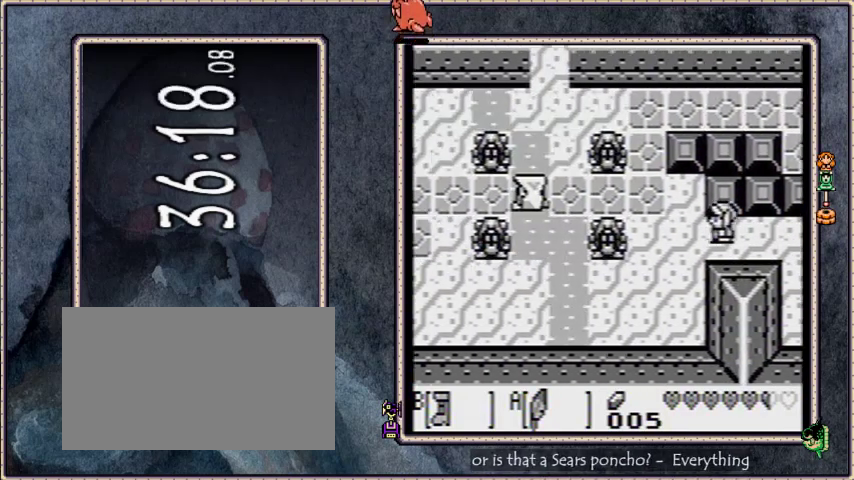
{"buttons": ["DPAD_UP"], "events": [[200, "A", "up"], [233, "DPAD_LEFT", "up"], [266, "DPAD_RIGHT", "down"], [467, "DPAD_RIGHT", "up"]]}
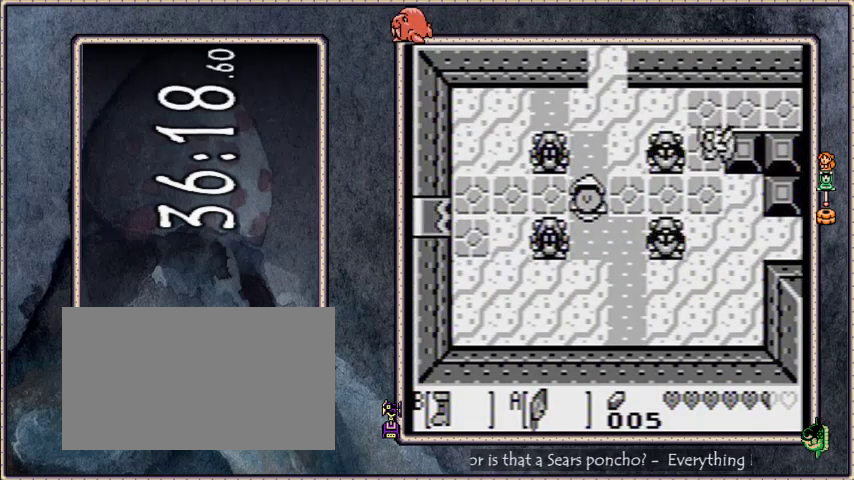
{"buttons": ["DPAD_LEFT"], "events": [[100, "DPAD_LEFT", "down"], [167, "A", "down"], [300, "DPAD_UP", "up"], [334, "A", "up"]]}
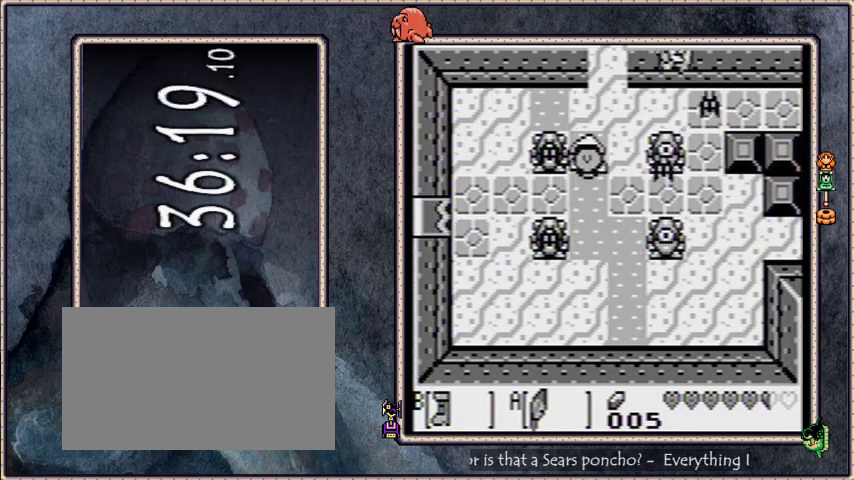
{"buttons": ["DPAD_UP"], "events": [[300, "DPAD_UP", "down"], [333, "DPAD_LEFT", "up"]]}